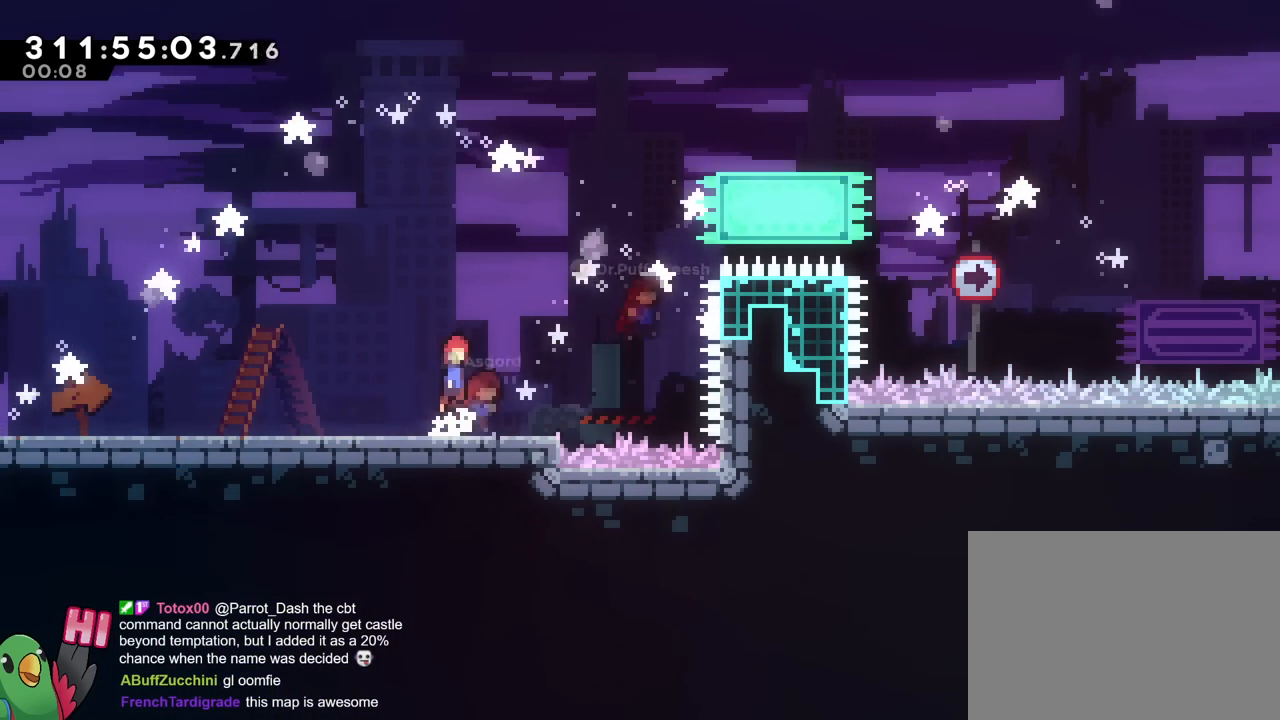
Gameplay with a controller (Nintendo layout); each line is a JSON object with the inputs held at the frame after it. "events" lists button and stick changes between this image and that frame as [ms after this image, input, new state], when the widget could be followed in between. Not read: HOME L3 R2 R3 SELECT START.
{"buttons": [], "left_stick": "center", "right_stick": "center", "events": [[66, "B", "up"], [383, "B", "down"], [450, "B", "up"]]}
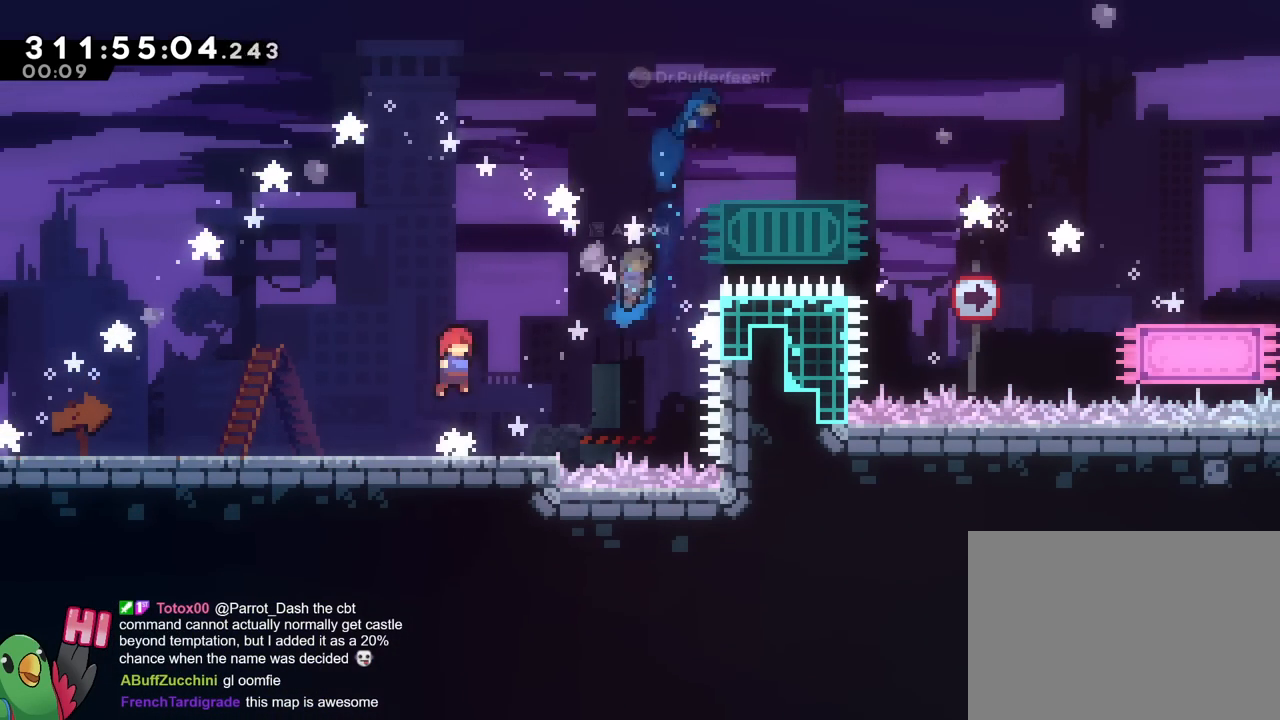
{"buttons": [], "left_stick": "center", "right_stick": "center", "events": [[234, "B", "down"], [317, "left_stick", "right"], [401, "B", "up"], [451, "left_stick", "center"]]}
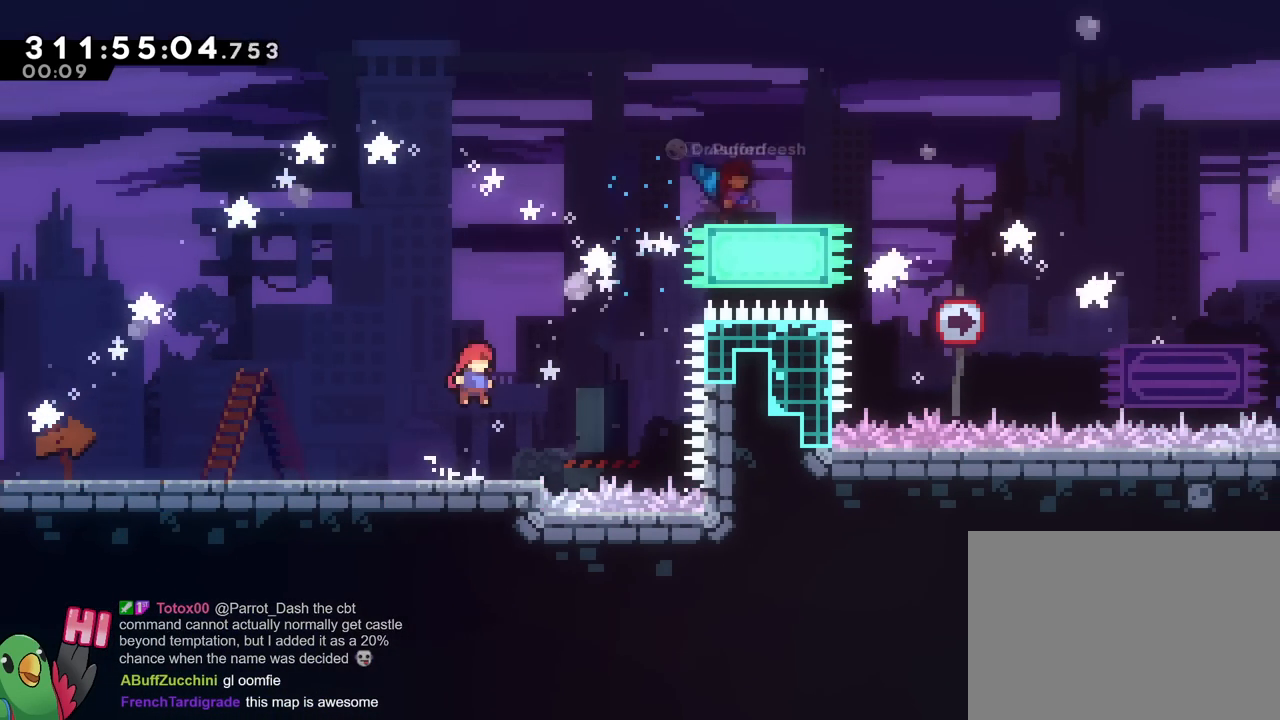
{"buttons": ["B"], "left_stick": "center", "right_stick": "center", "events": [[166, "B", "down"]]}
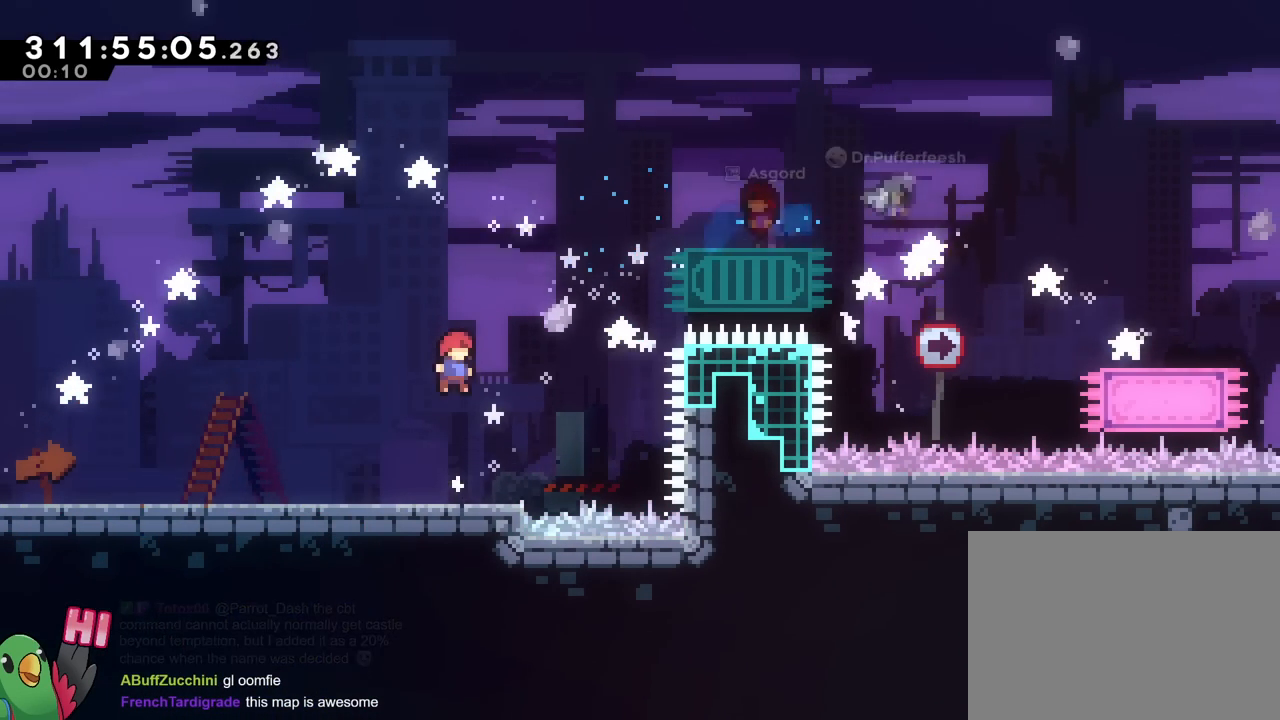
{"buttons": ["B"], "left_stick": "center", "right_stick": "center", "events": [[234, "B", "up"], [451, "B", "down"]]}
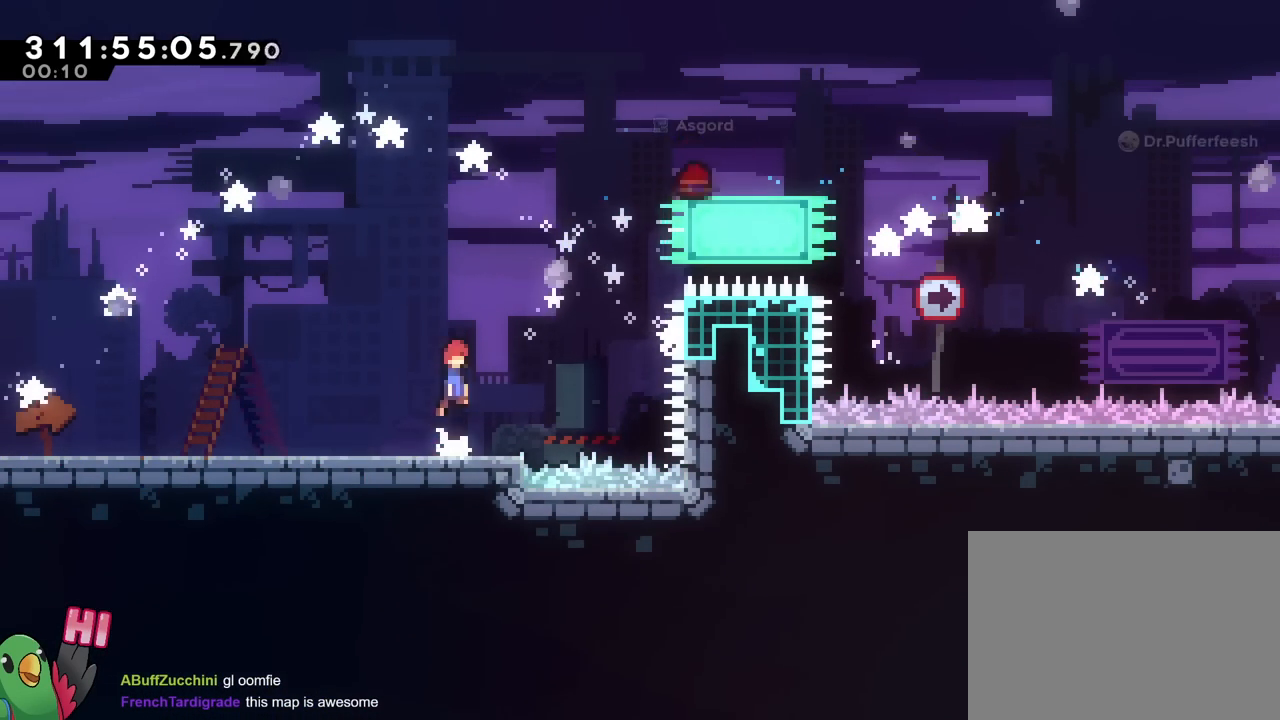
{"buttons": [], "left_stick": "center", "right_stick": "center", "events": [[317, "B", "up"]]}
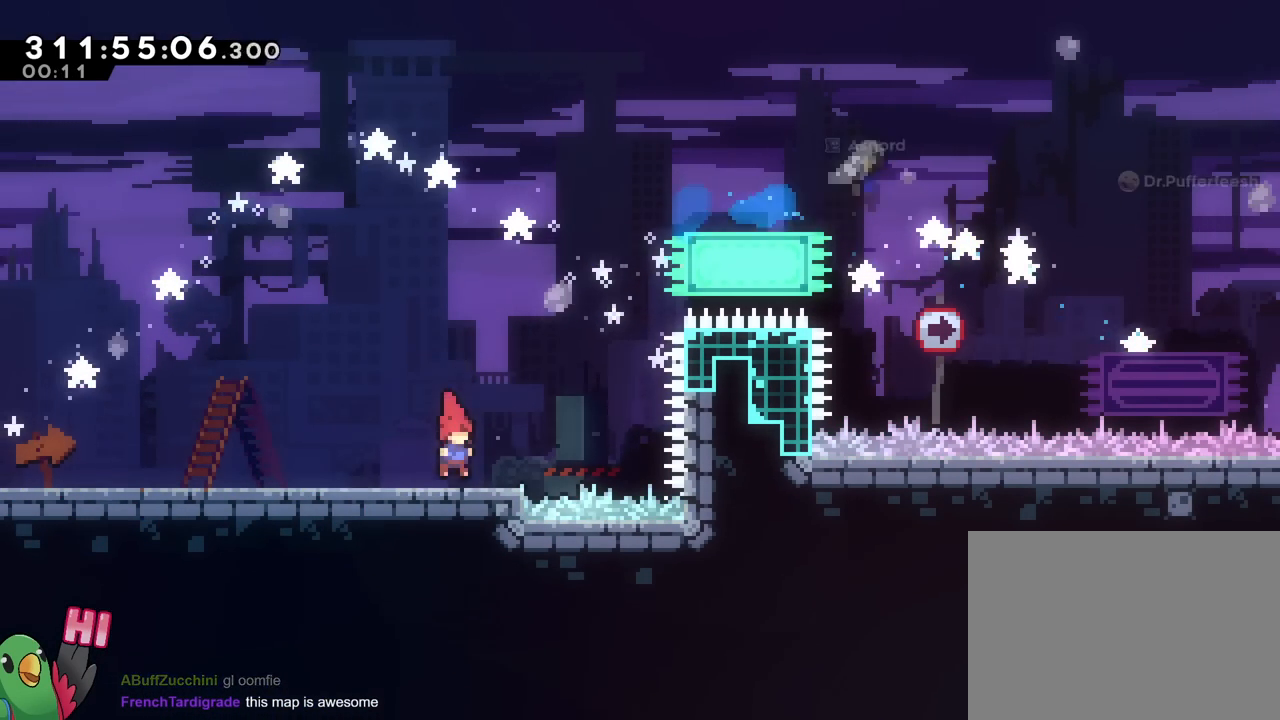
{"buttons": ["B"], "left_stick": "center", "right_stick": "center", "events": [[100, "B", "down"]]}
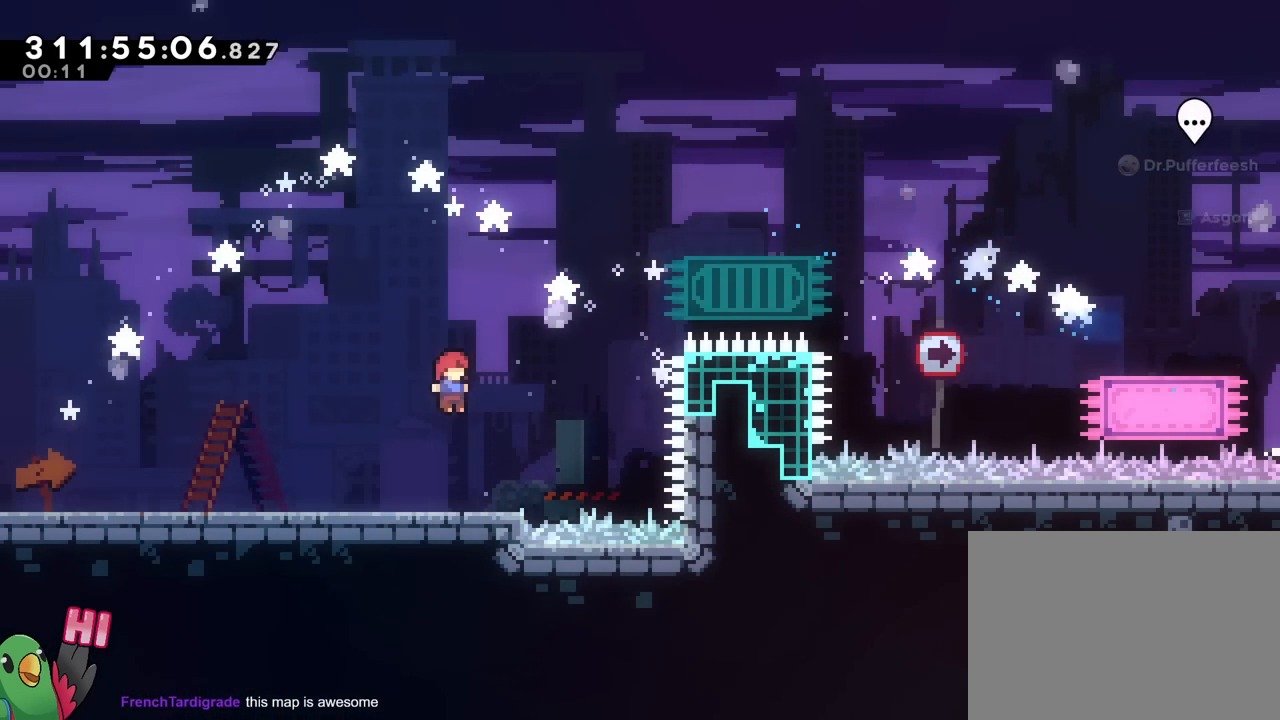
{"buttons": ["B"], "left_stick": "right", "right_stick": "center", "events": [[116, "B", "up"], [317, "left_stick", "right"], [333, "B", "down"]]}
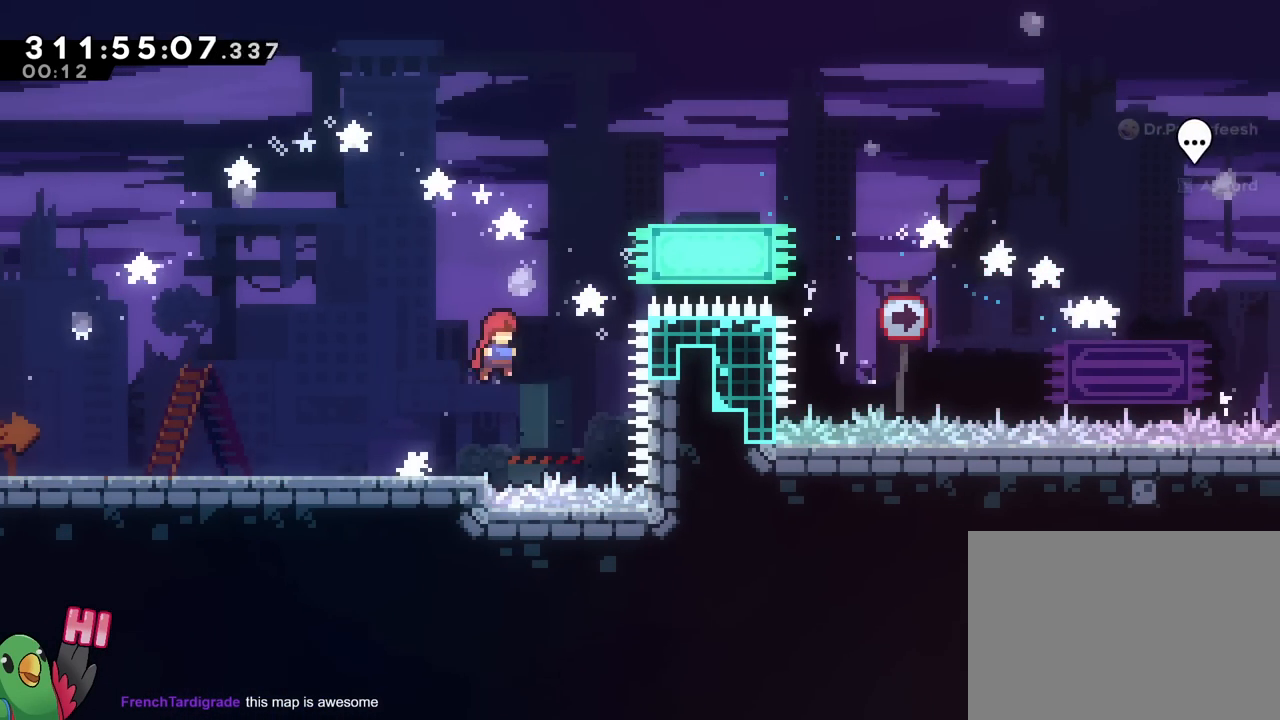
{"buttons": ["L2", "R1"], "left_stick": "right", "right_stick": "center"}
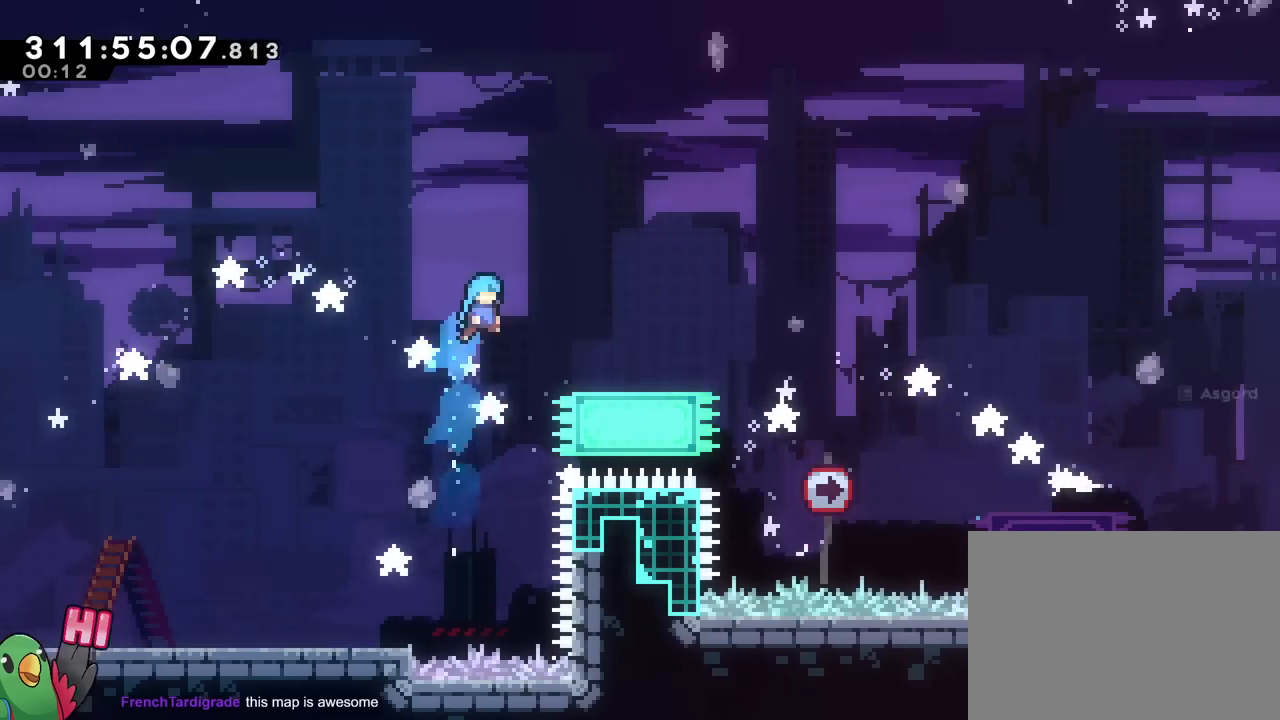
{"buttons": ["Y", "L2", "R1", "DPAD_LEFT"], "left_stick": "down-right", "right_stick": "center"}
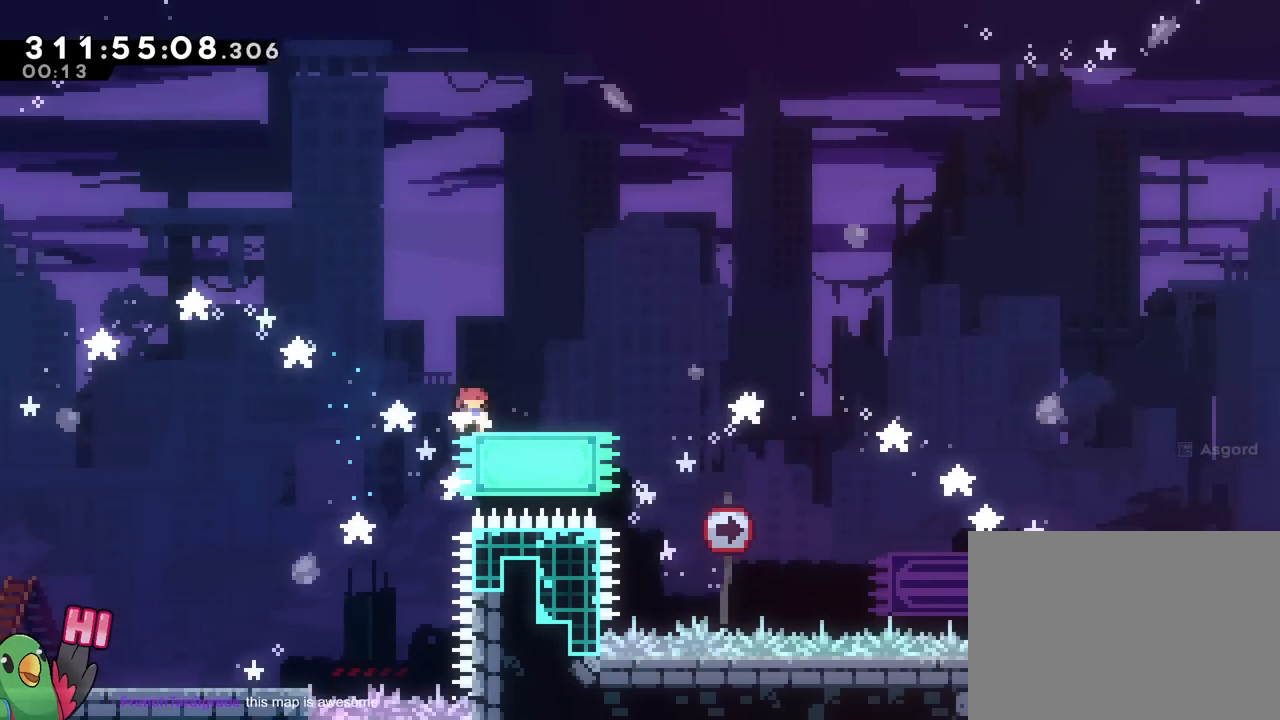
{"buttons": ["R1", "DPAD_RIGHT"], "left_stick": "down-right", "right_stick": "center", "events": [[50, "DPAD_LEFT", "up"], [134, "Y", "up"], [217, "B", "down"], [317, "Y", "down"], [467, "B", "up"], [467, "DPAD_RIGHT", "down"], [467, "L2", "up"], [467, "Y", "up"]]}
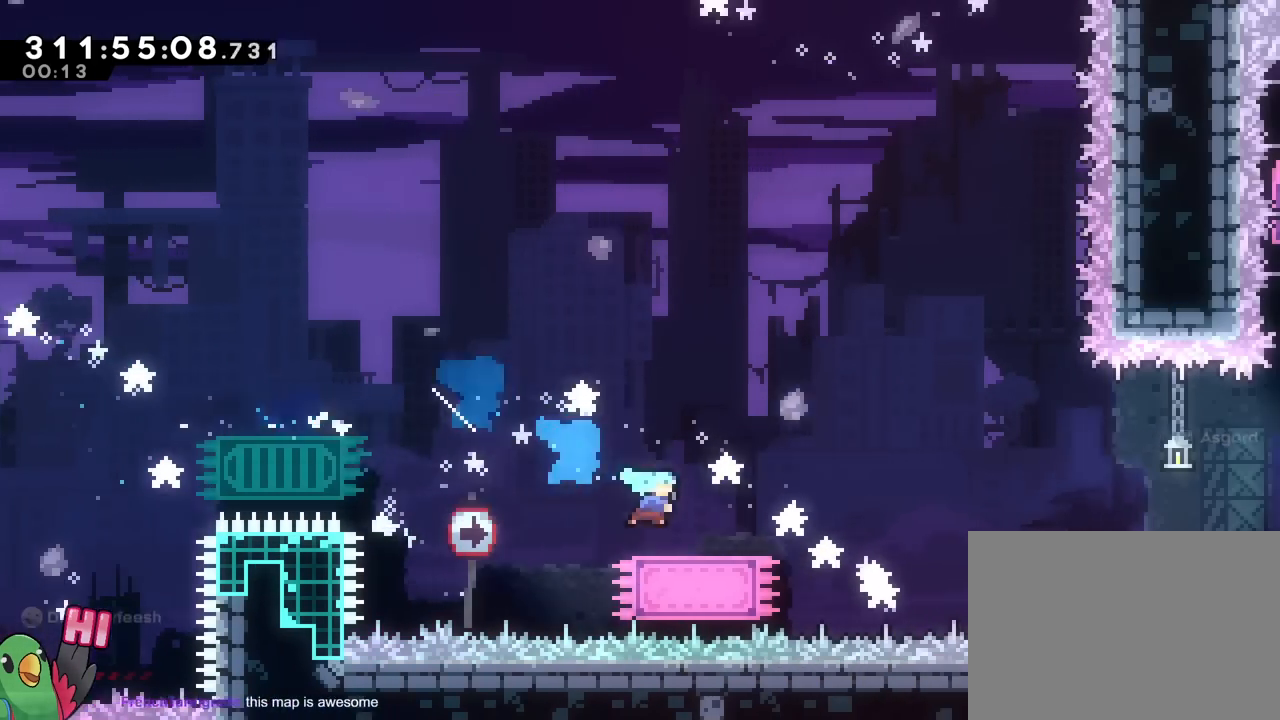
{"buttons": ["B", "R1"], "left_stick": "right", "right_stick": "center", "events": [[16, "DPAD_RIGHT", "up"], [133, "B", "down"], [200, "DPAD_LEFT", "down"], [283, "left_stick", "right"], [317, "Y", "down"], [367, "DPAD_LEFT", "up"], [367, "Y", "up"], [417, "DPAD_LEFT", "down"], [467, "DPAD_LEFT", "up"]]}
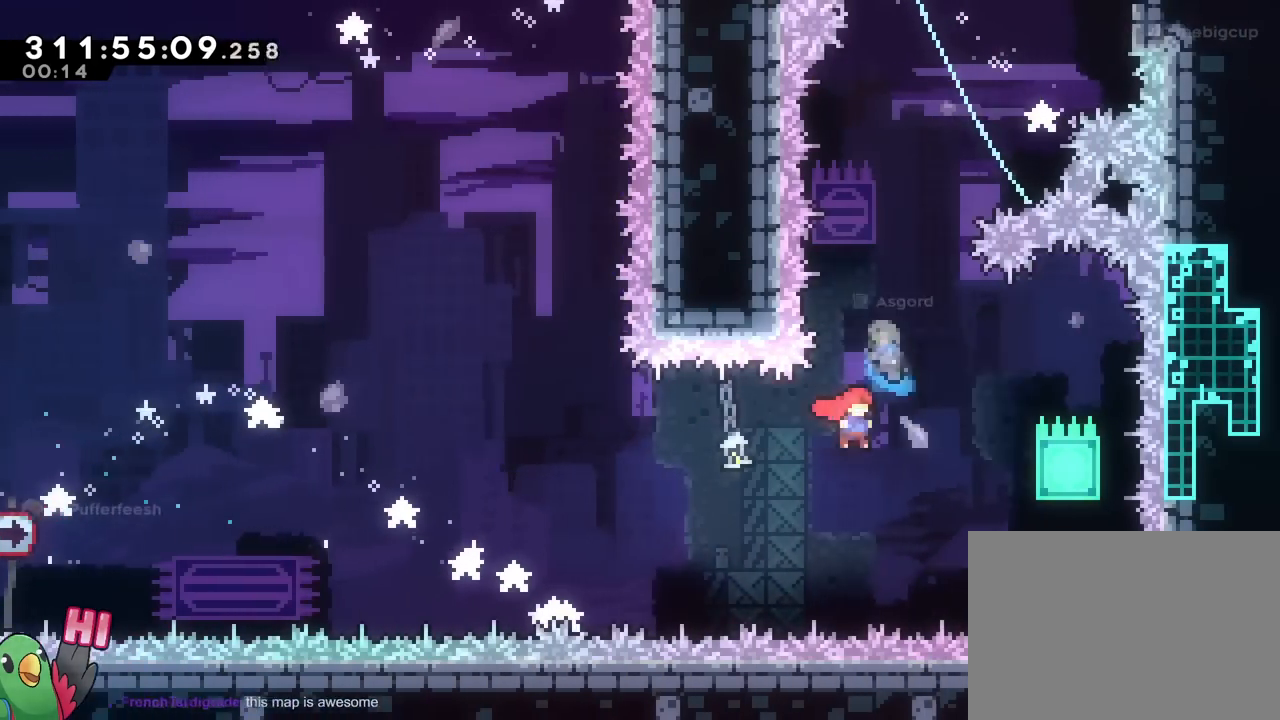
{"buttons": ["R1"], "left_stick": "up", "right_stick": "center"}
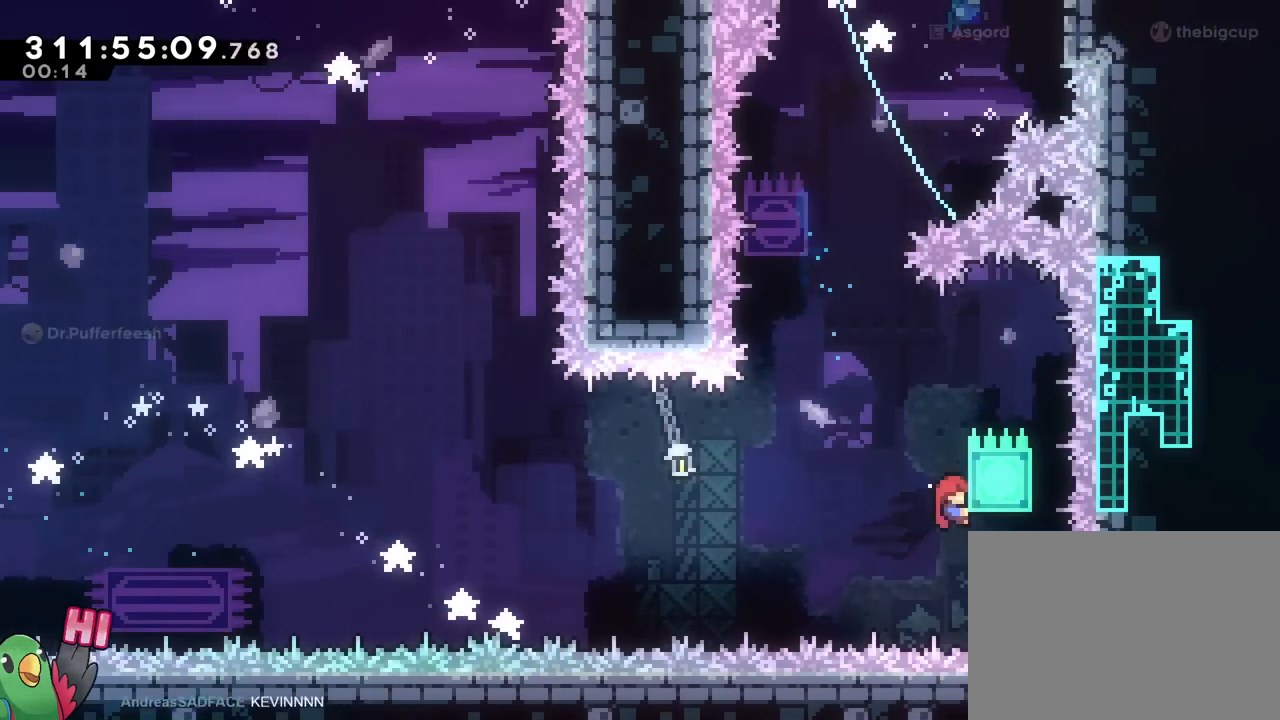
{"buttons": ["B", "R1"], "left_stick": "up-left", "right_stick": "center", "events": [[333, "B", "down"], [367, "left_stick", "up-left"]]}
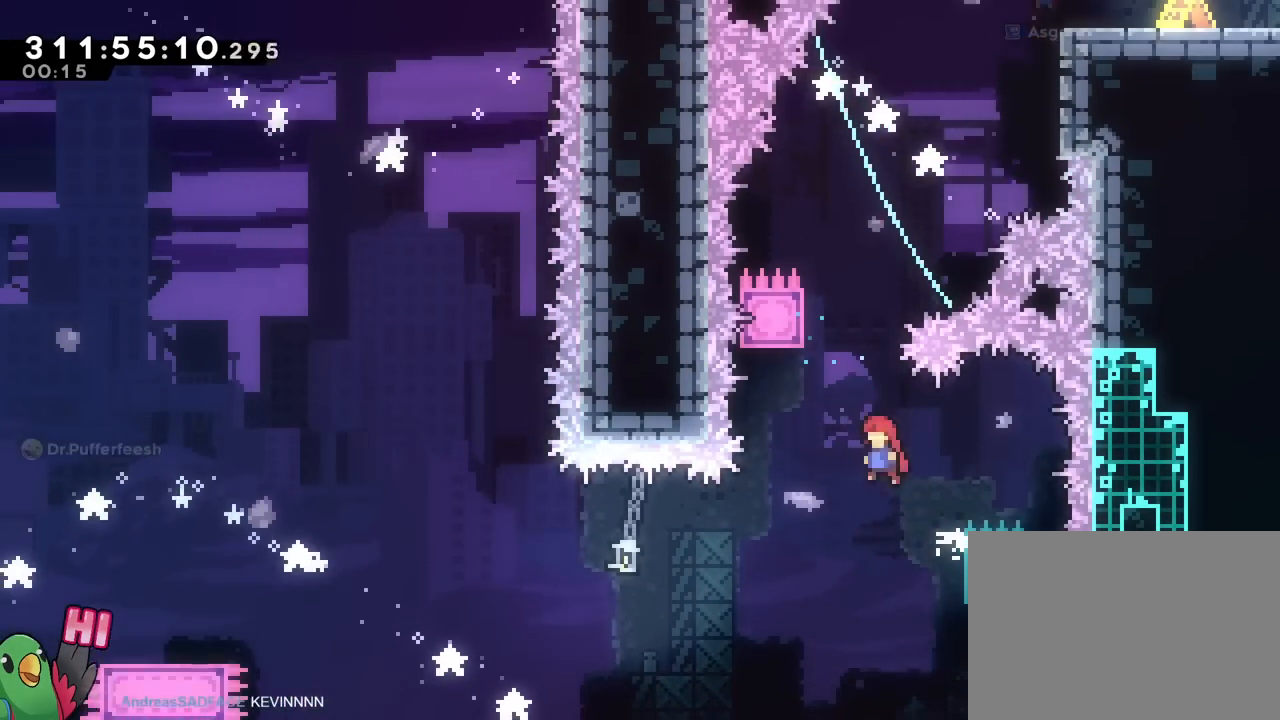
{"buttons": ["R1"], "left_stick": "up-left", "right_stick": "center"}
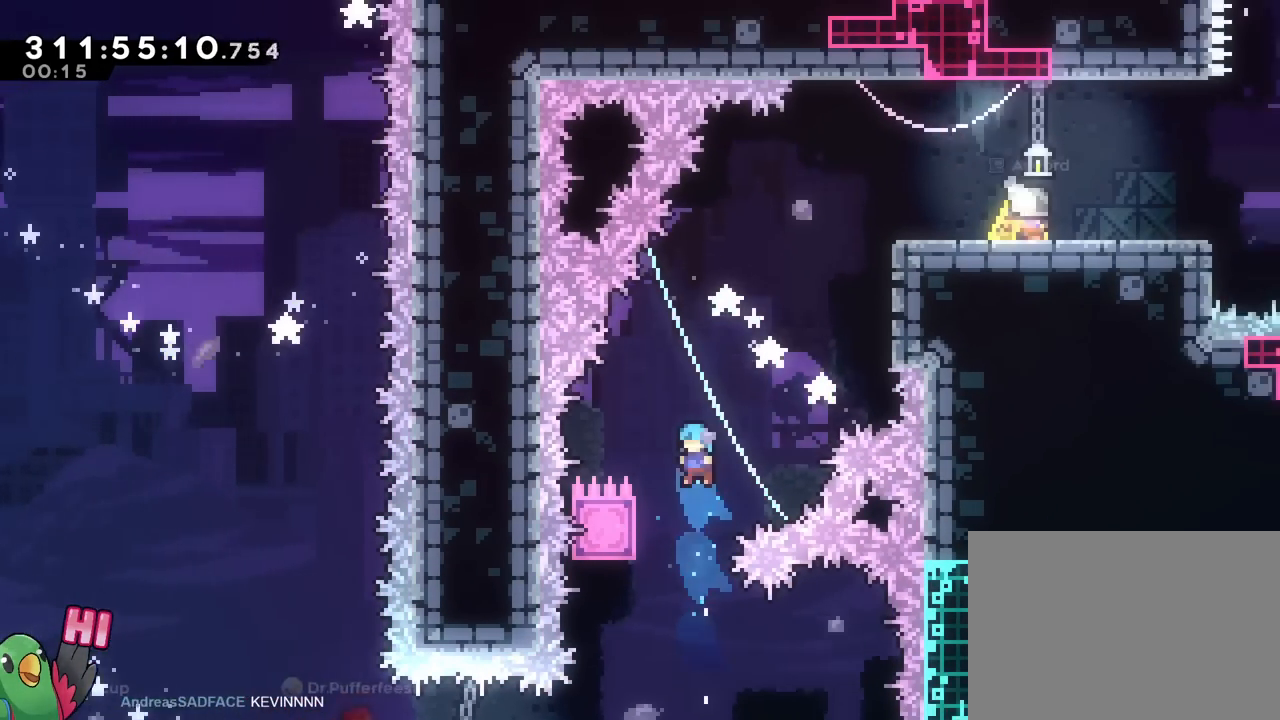
{"buttons": ["R1"], "left_stick": "up", "right_stick": "center", "events": [[267, "left_stick", "up"]]}
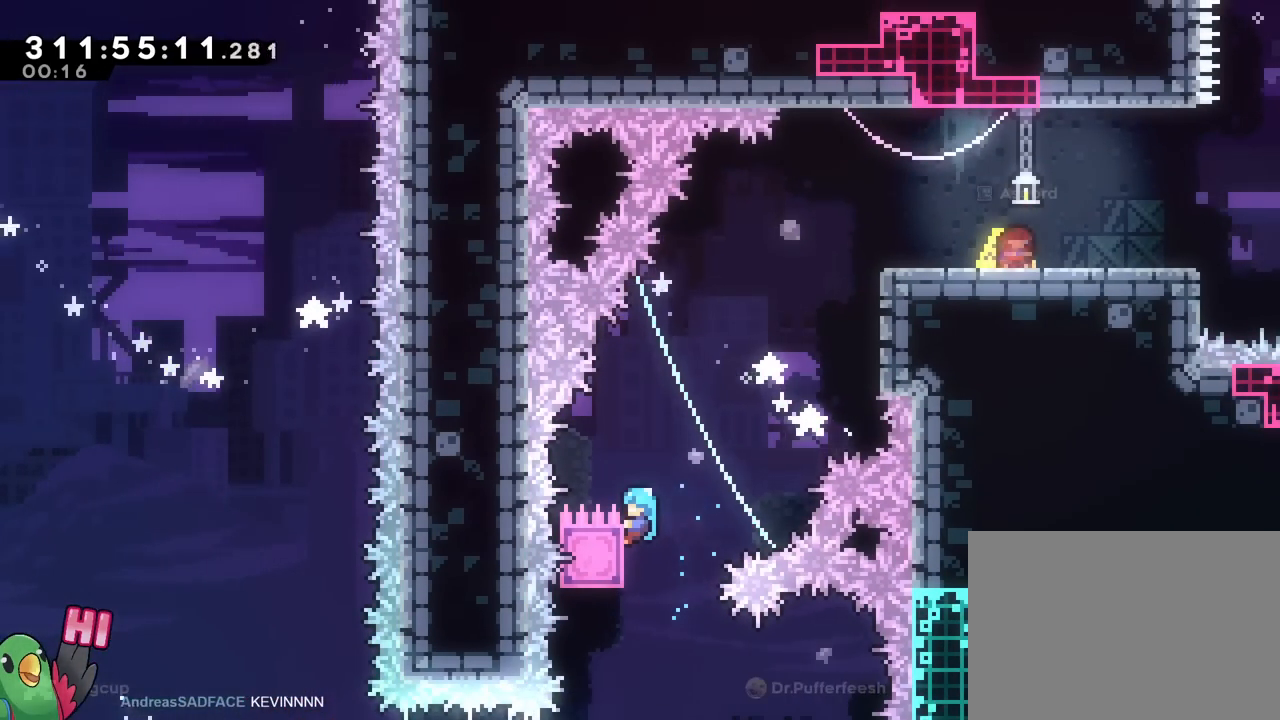
{"buttons": ["R1"], "left_stick": "center", "right_stick": "center", "events": [[67, "left_stick", "center"]]}
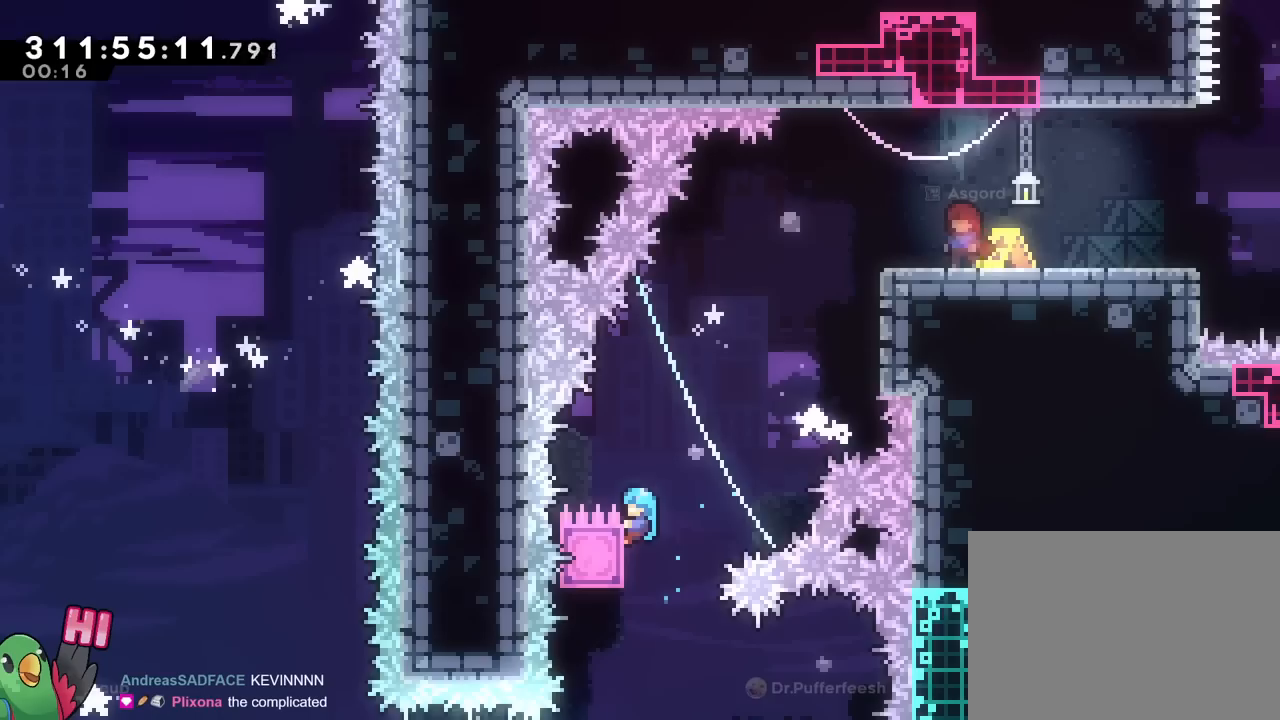
{"buttons": [], "left_stick": "center", "right_stick": "center", "events": [[50, "B", "down"], [217, "B", "up"], [383, "R1", "up"]]}
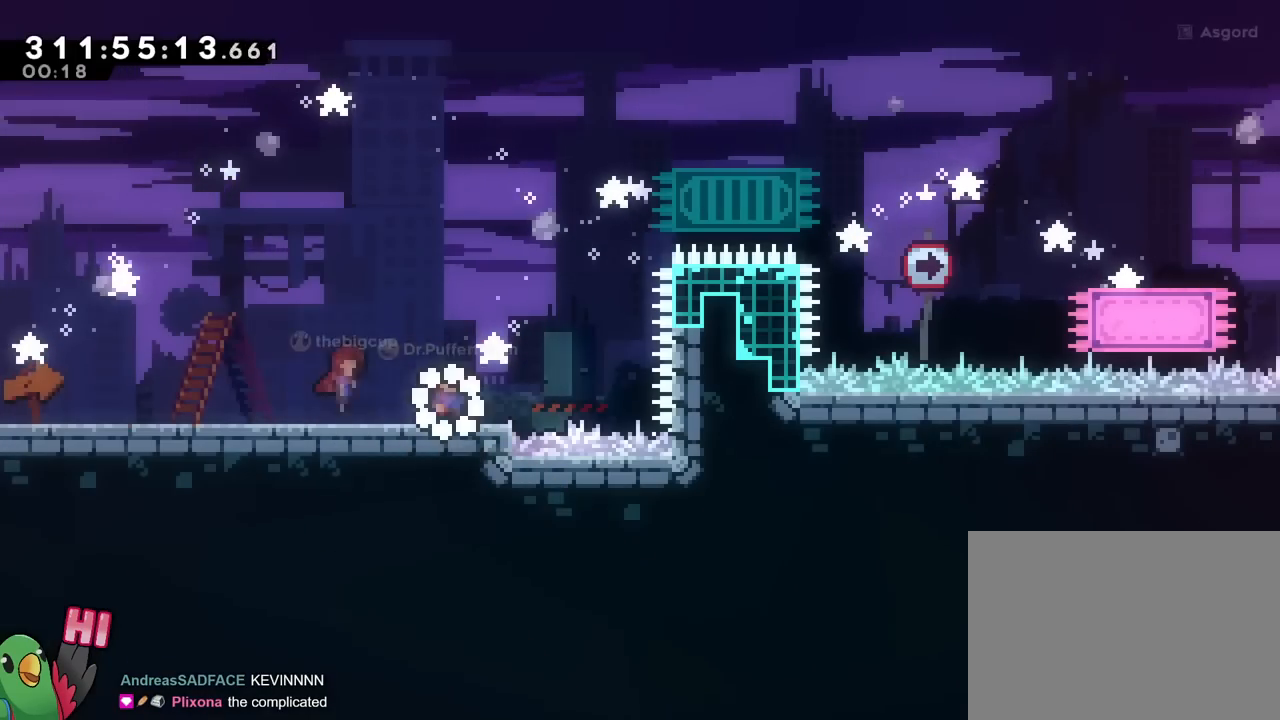
{"buttons": [], "left_stick": "center", "right_stick": "center", "events": []}
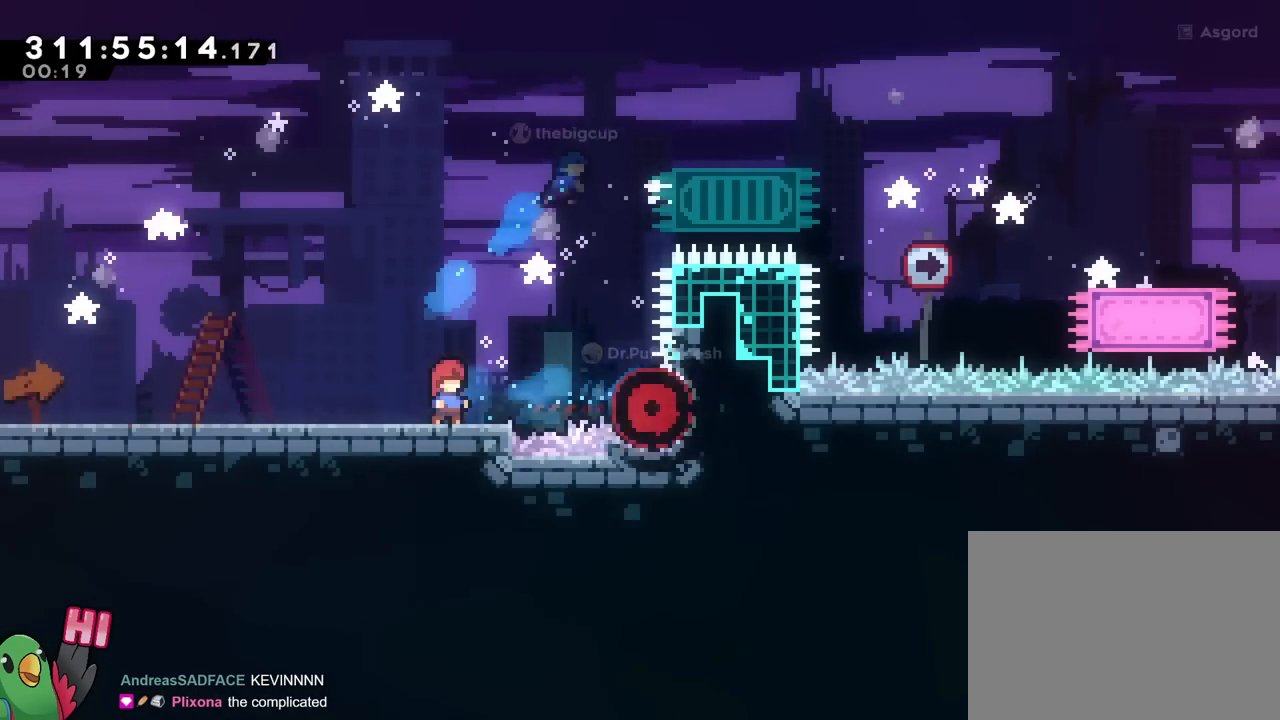
{"buttons": ["B"], "left_stick": "up", "right_stick": "center", "events": [[150, "left_stick", "right"], [183, "B", "down"], [434, "left_stick", "up"]]}
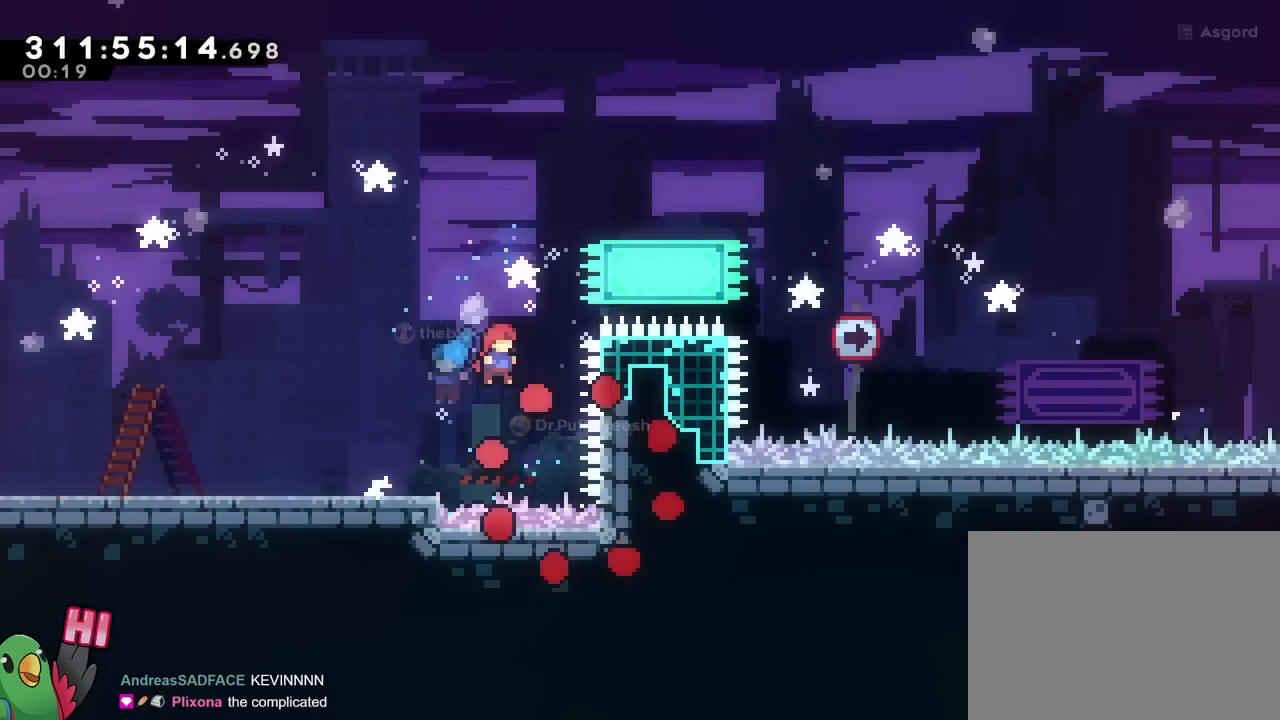
{"buttons": ["L2", "R1"], "left_stick": "right", "right_stick": "center", "events": [[67, "Y", "down"], [234, "R1", "down"], [234, "Y", "up"], [234, "left_stick", "right"], [284, "B", "up"], [317, "L2", "down"]]}